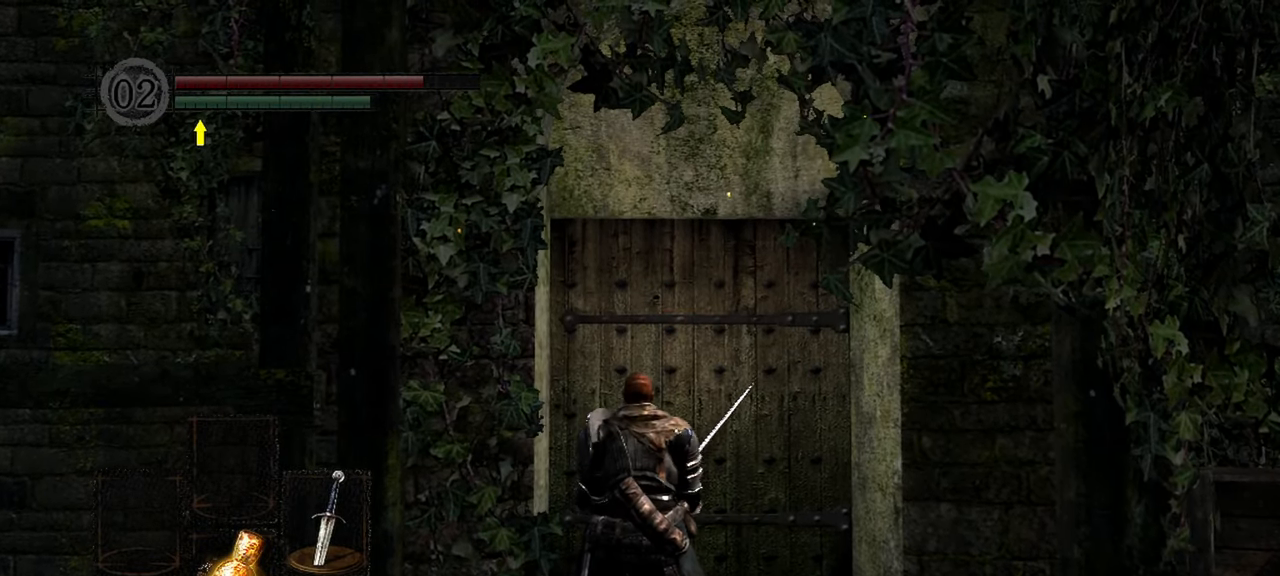
Gameplay with a controller (Xbox layout); each line is a JSON object with the inputs held at the frame after it. "events" lists button and stick changes between this image and that frame as [ms after this image, input, new state], when the widget could be followed in between. Not read: L3.
{"buttons": [], "left_stick": "down", "right_stick": "left", "events": [[317, "left_stick", "down"], [350, "right_stick", "left"]]}
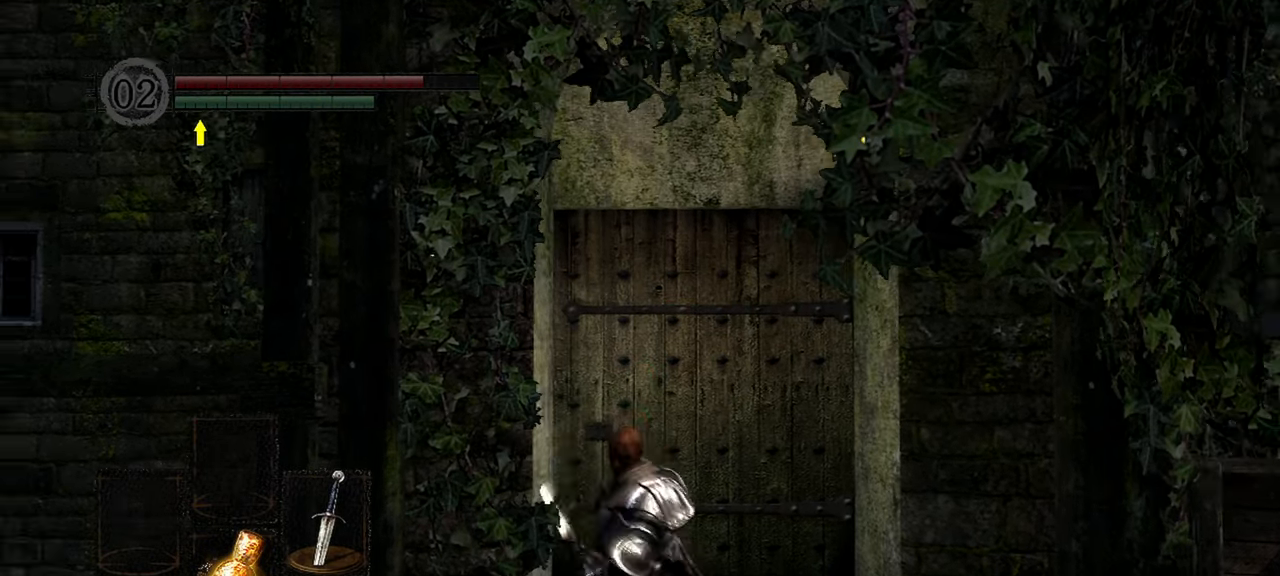
{"buttons": [], "left_stick": "down-left", "right_stick": "left", "events": [[50, "right_stick", "center"], [383, "left_stick", "down-left"], [500, "right_stick", "left"]]}
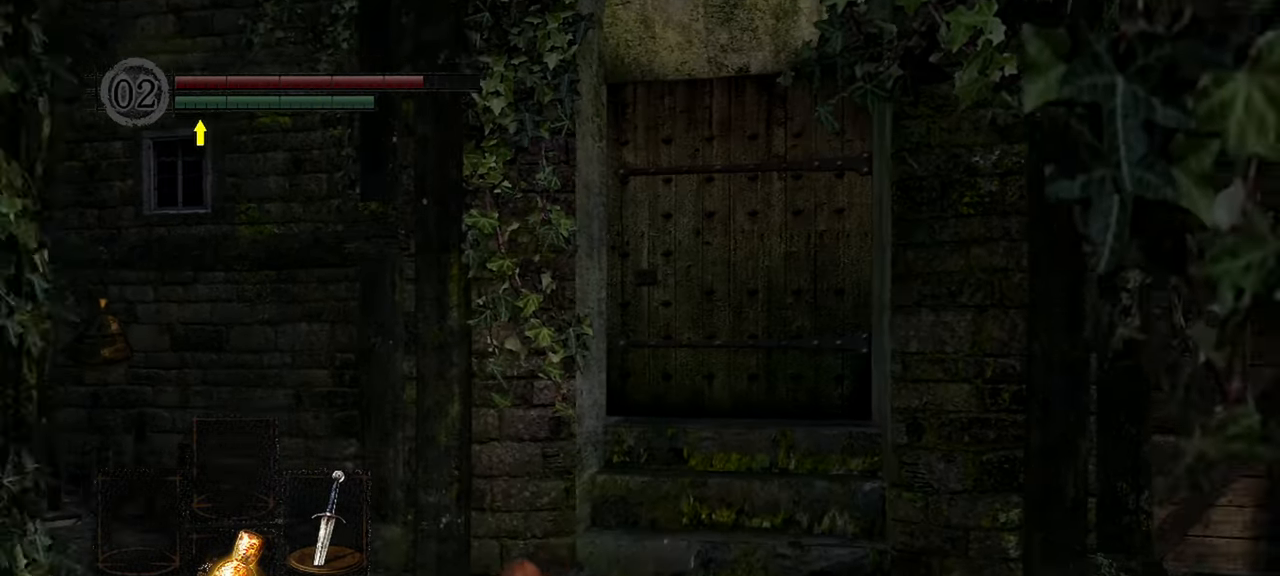
{"buttons": [], "left_stick": "up-left", "right_stick": "center", "events": [[233, "left_stick", "up-left"], [417, "right_stick", "center"]]}
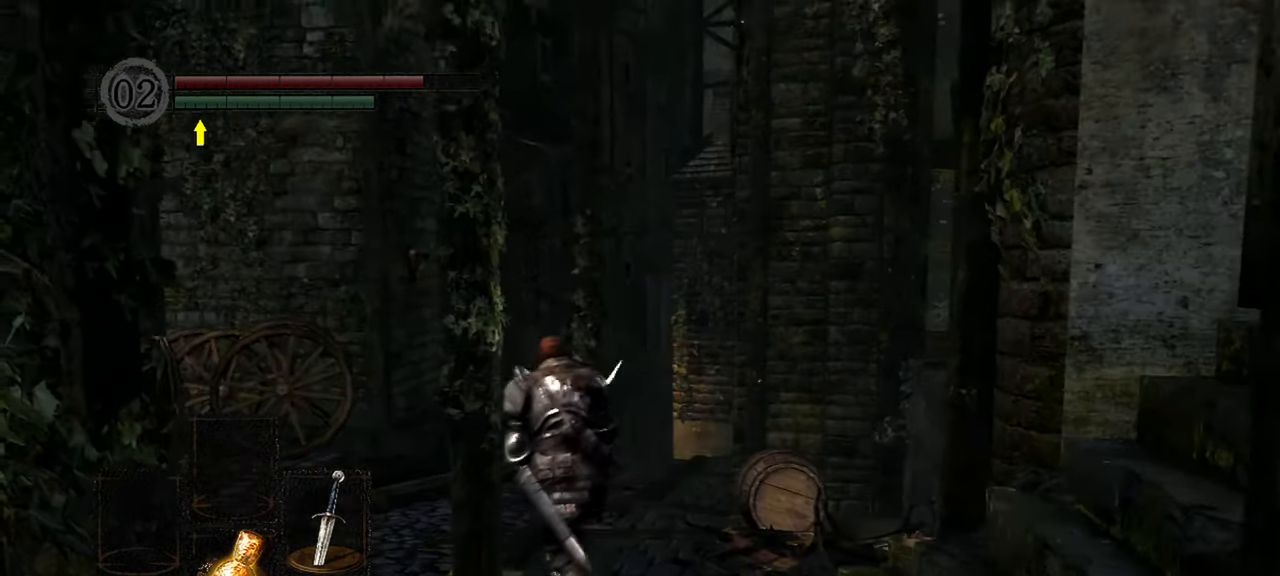
{"buttons": [], "left_stick": "up", "right_stick": "center", "events": [[417, "left_stick", "up"]]}
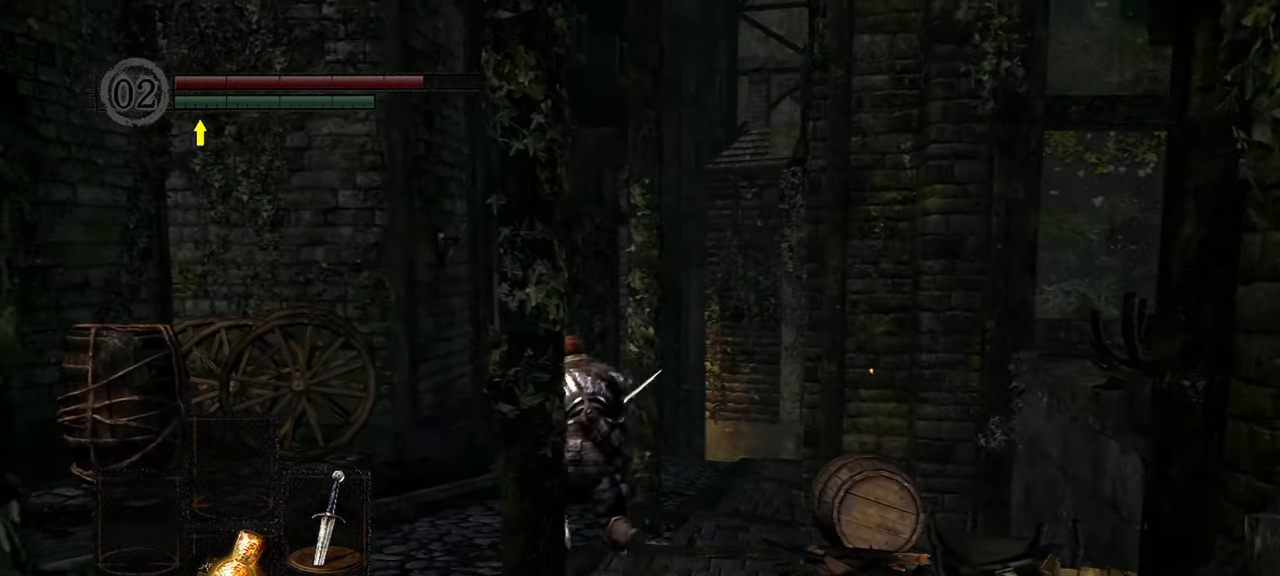
{"buttons": [], "left_stick": "up", "right_stick": "right", "events": [[317, "right_stick", "right"]]}
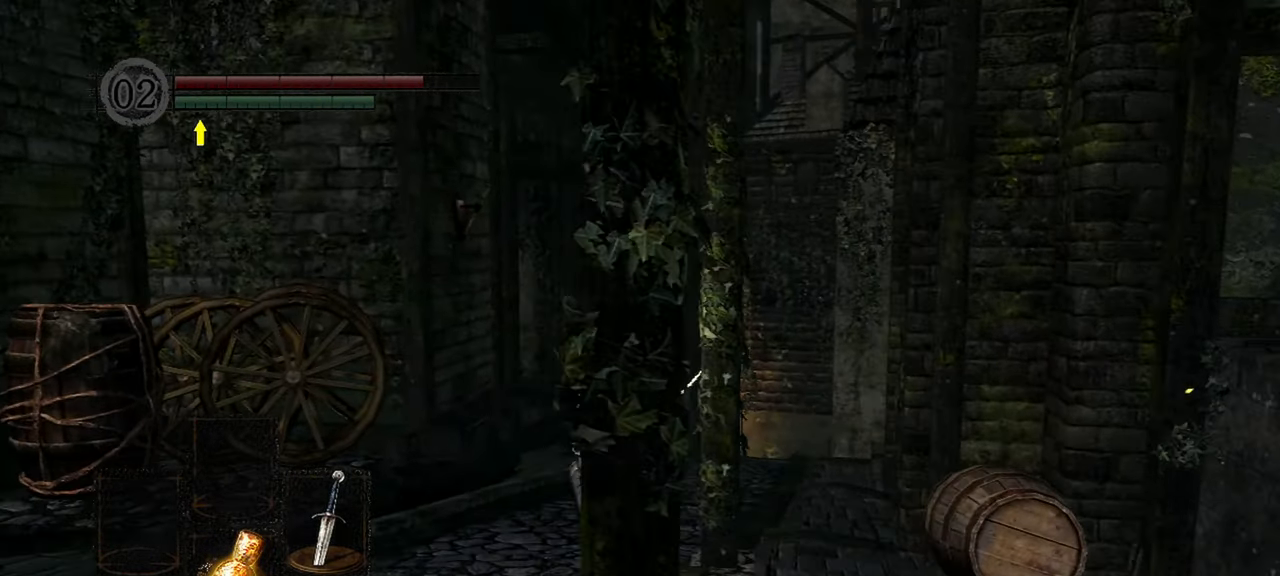
{"buttons": [], "left_stick": "up", "right_stick": "right", "events": []}
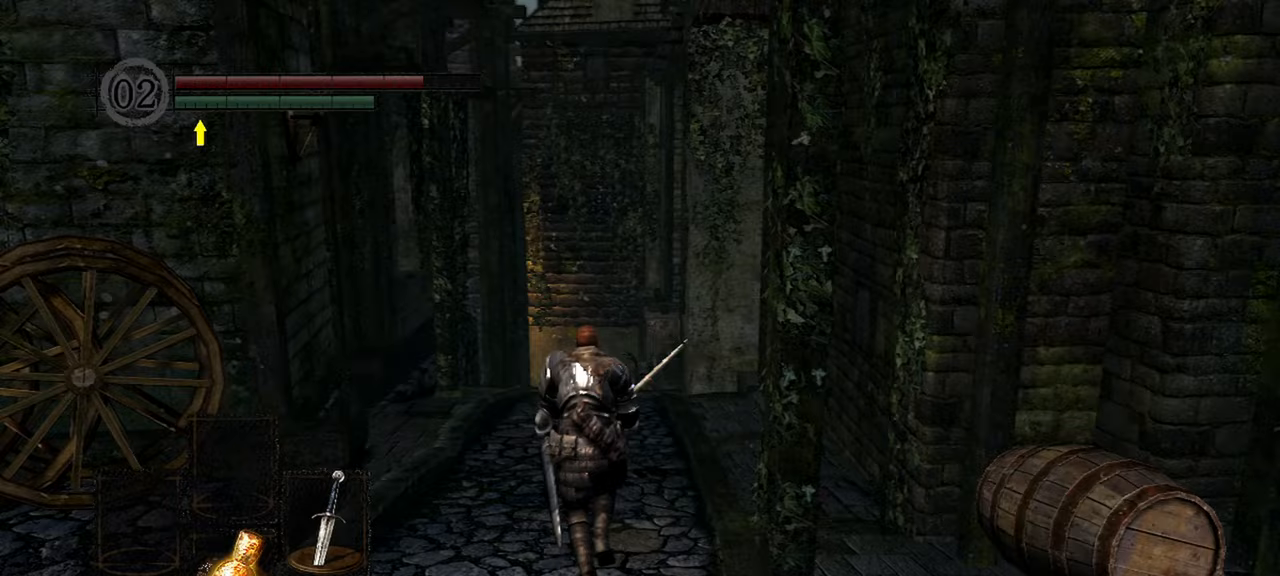
{"buttons": [], "left_stick": "up", "right_stick": "right", "events": []}
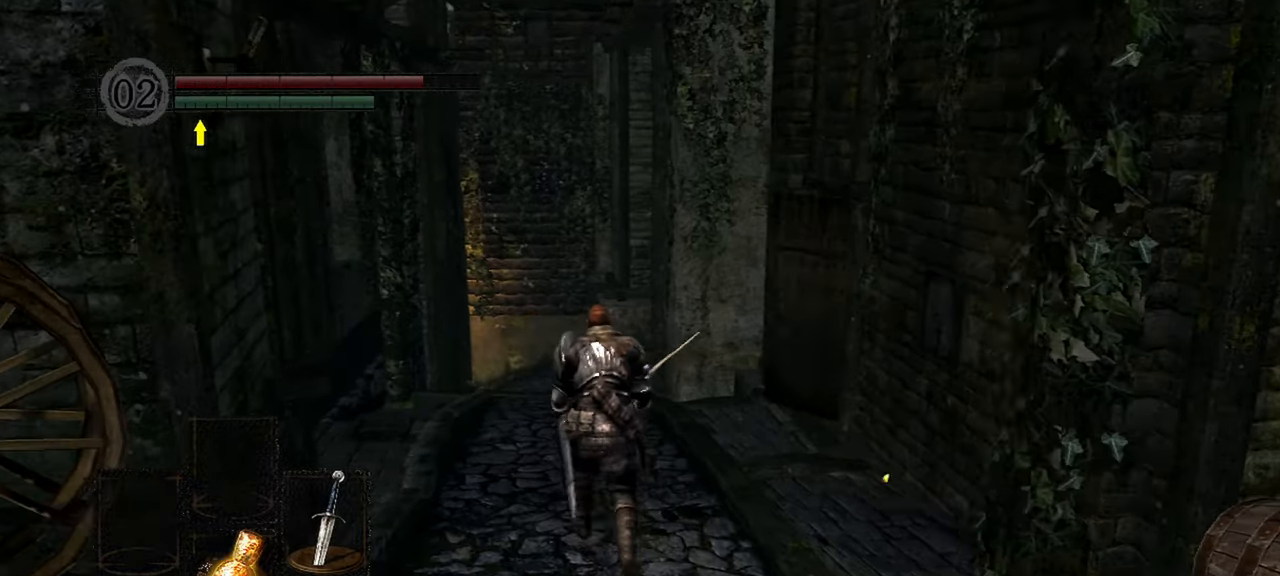
{"buttons": [], "left_stick": "up", "right_stick": "right", "events": []}
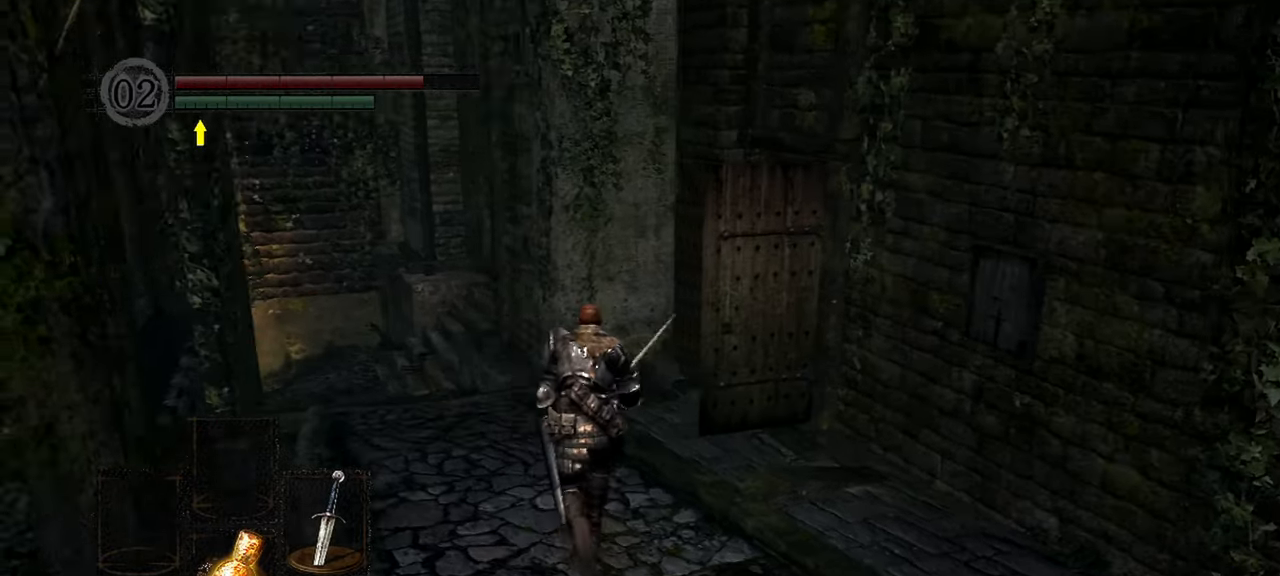
{"buttons": [], "left_stick": "up", "right_stick": "right", "events": [[150, "right_stick", "down-right"], [283, "R2", "down"], [417, "R2", "up"], [483, "right_stick", "right"]]}
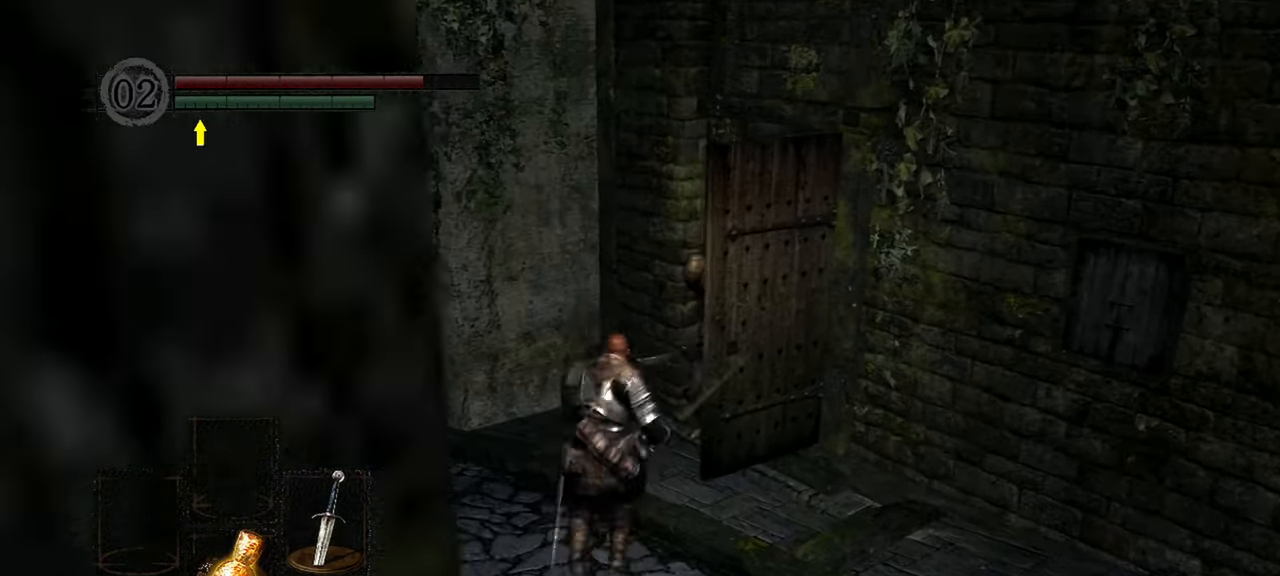
{"buttons": [], "left_stick": "up", "right_stick": "right", "events": []}
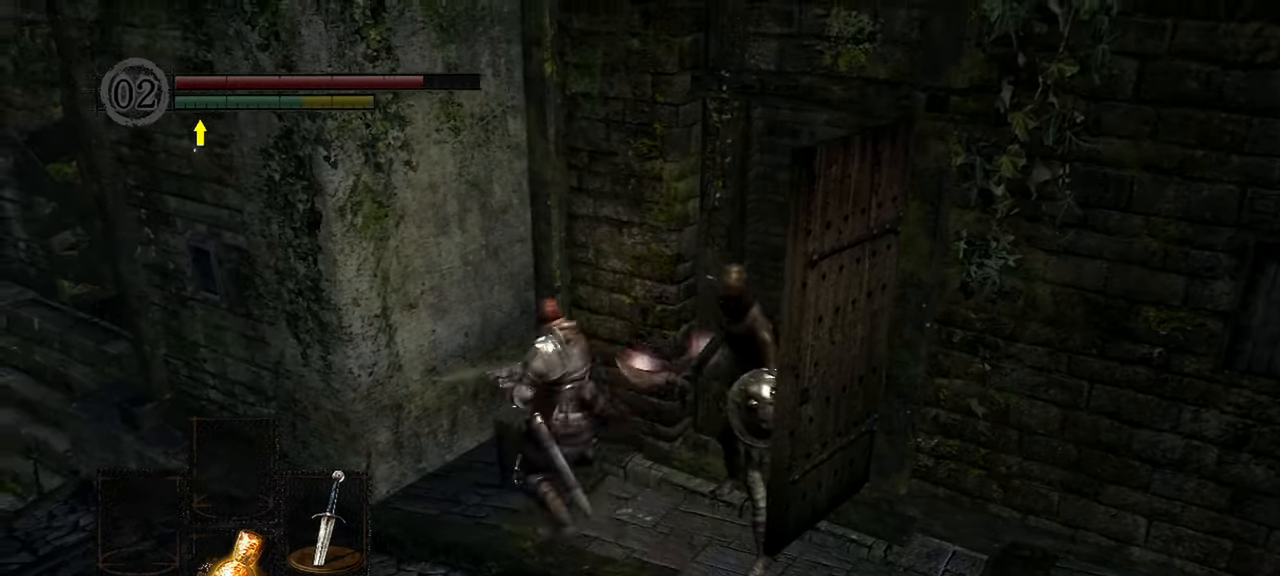
{"buttons": [], "left_stick": "up-right", "right_stick": "right", "events": [[200, "left_stick", "up-right"], [317, "R1", "down"], [417, "R1", "up"]]}
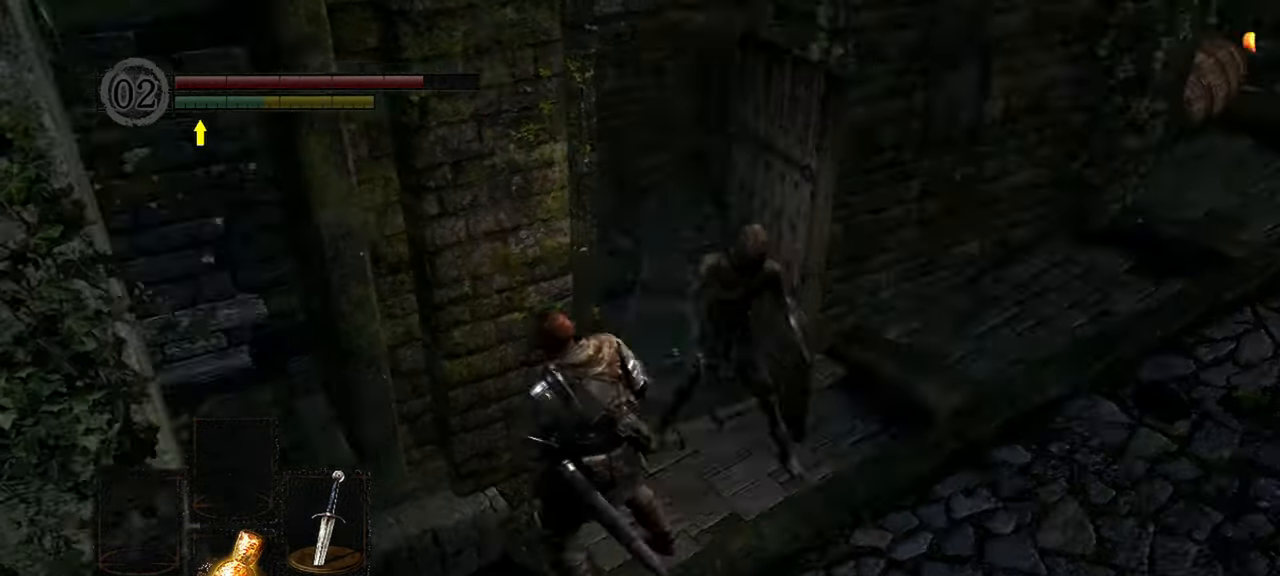
{"buttons": [], "left_stick": "up-right", "right_stick": "right", "events": []}
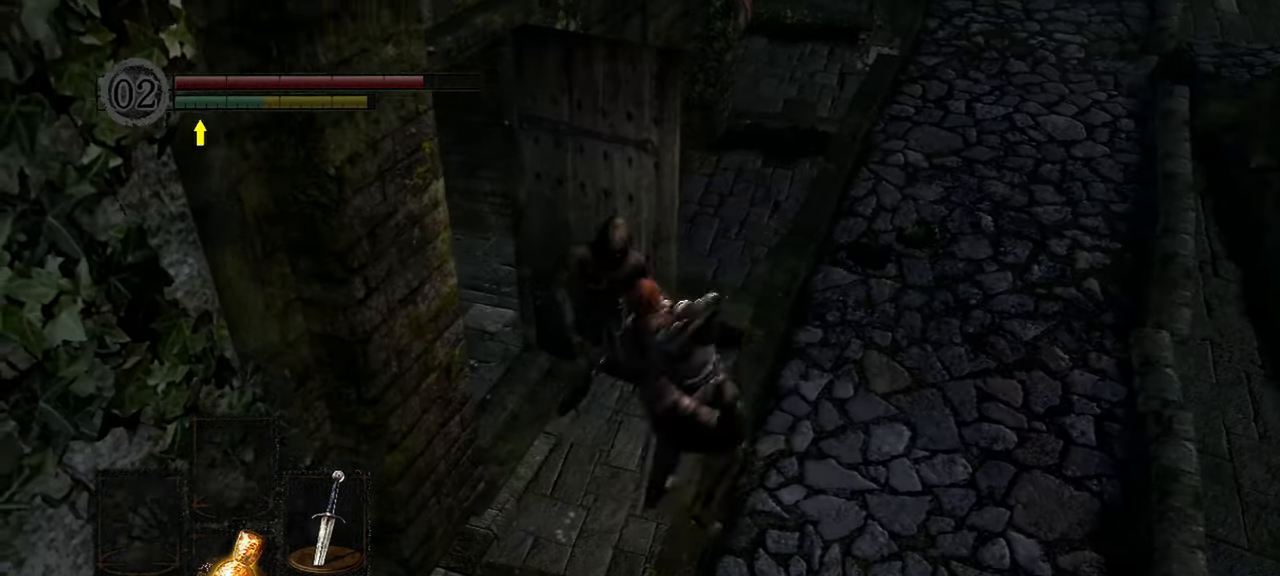
{"buttons": [], "left_stick": "up-left", "right_stick": "left", "events": [[117, "left_stick", "up"], [150, "R1", "down"], [183, "right_stick", "center"], [250, "R1", "up"], [250, "right_stick", "left"], [350, "left_stick", "up-left"]]}
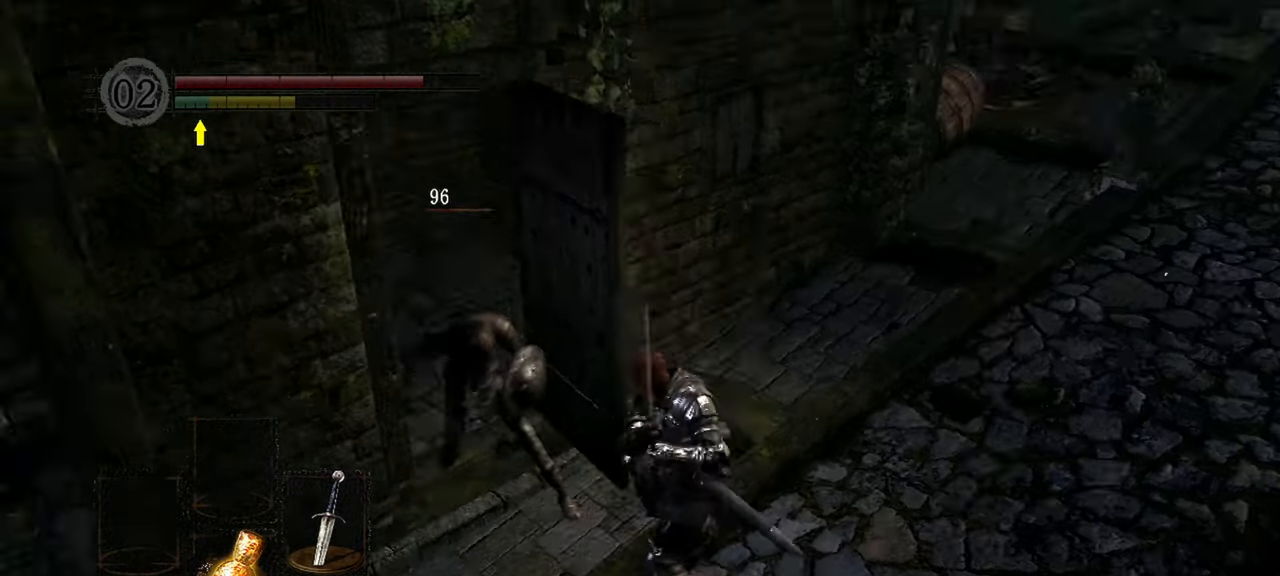
{"buttons": [], "left_stick": "up-left", "right_stick": "center", "events": [[150, "right_stick", "center"]]}
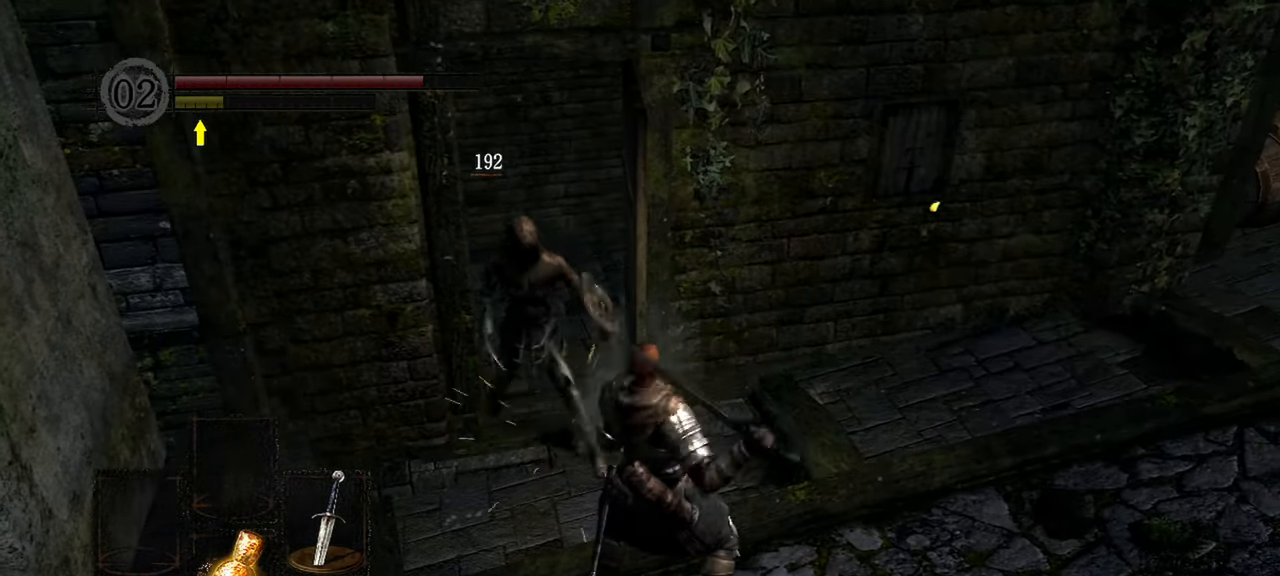
{"buttons": [], "left_stick": "up", "right_stick": "up-right", "events": [[150, "left_stick", "up"], [217, "right_stick", "right"], [400, "right_stick", "up-right"]]}
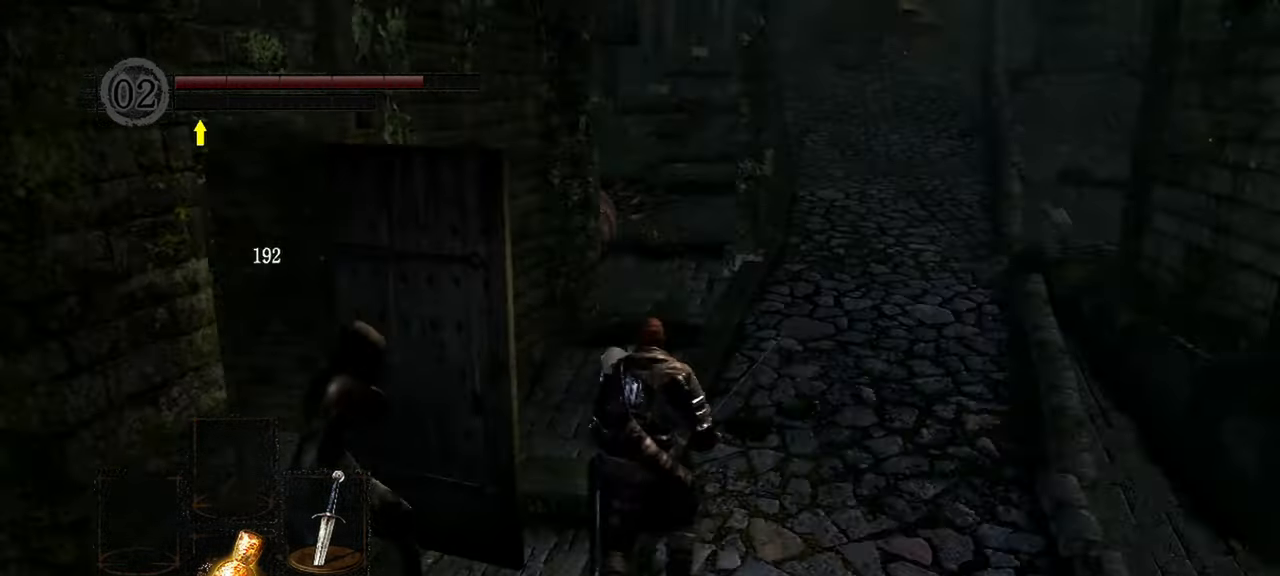
{"buttons": ["L1"], "left_stick": "up", "right_stick": "center", "events": [[50, "right_stick", "center"], [217, "L1", "down"]]}
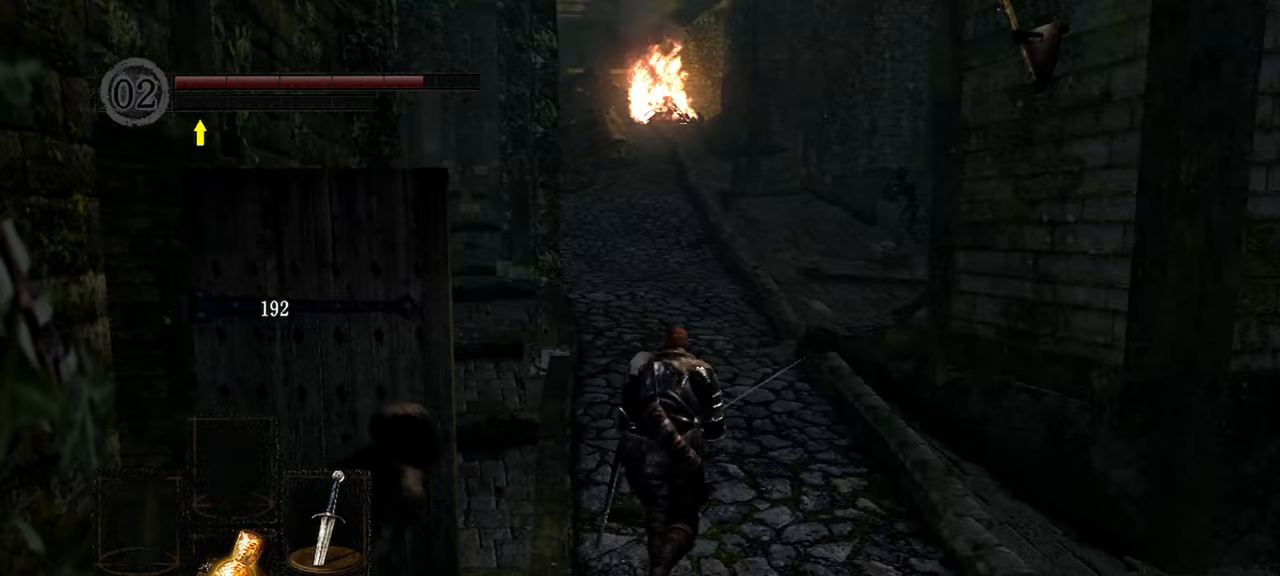
{"buttons": ["L1"], "left_stick": "up", "right_stick": "center", "events": [[283, "R3", "down"], [450, "R3", "up"]]}
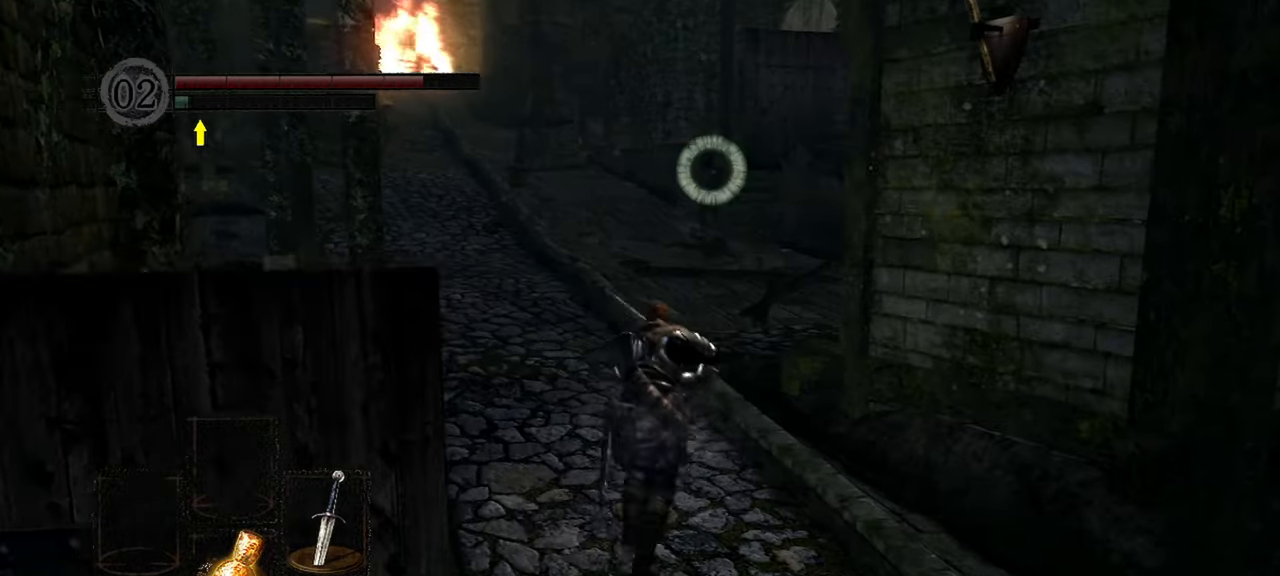
{"buttons": ["L1"], "left_stick": "up", "right_stick": "center", "events": []}
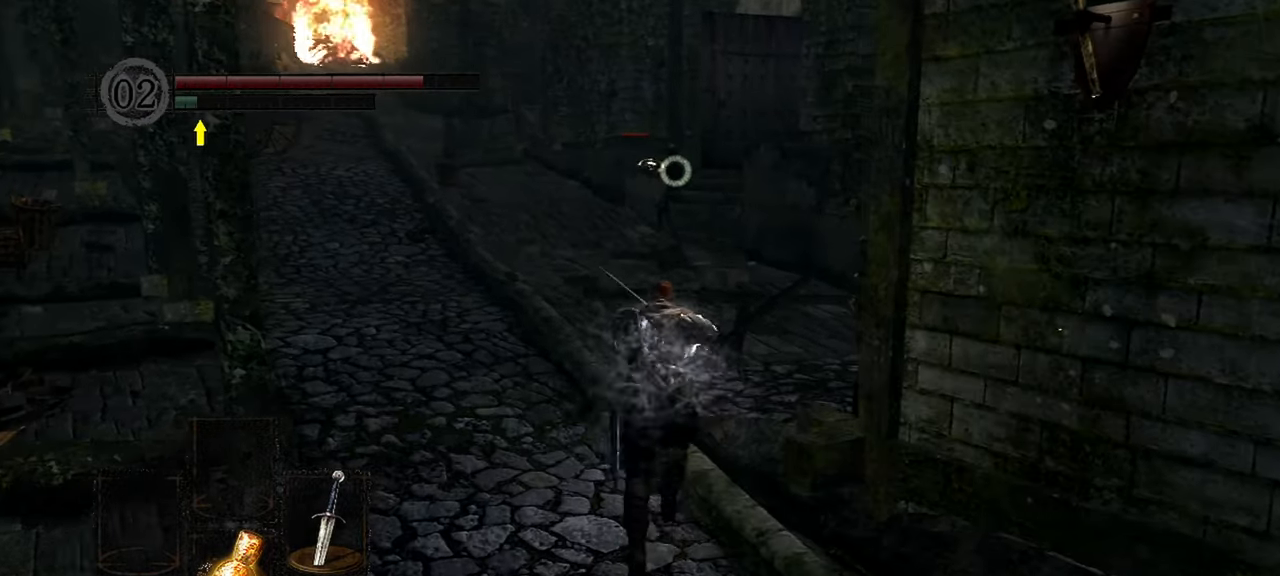
{"buttons": ["L1"], "left_stick": "up-right", "right_stick": "center", "events": [[217, "left_stick", "up-right"]]}
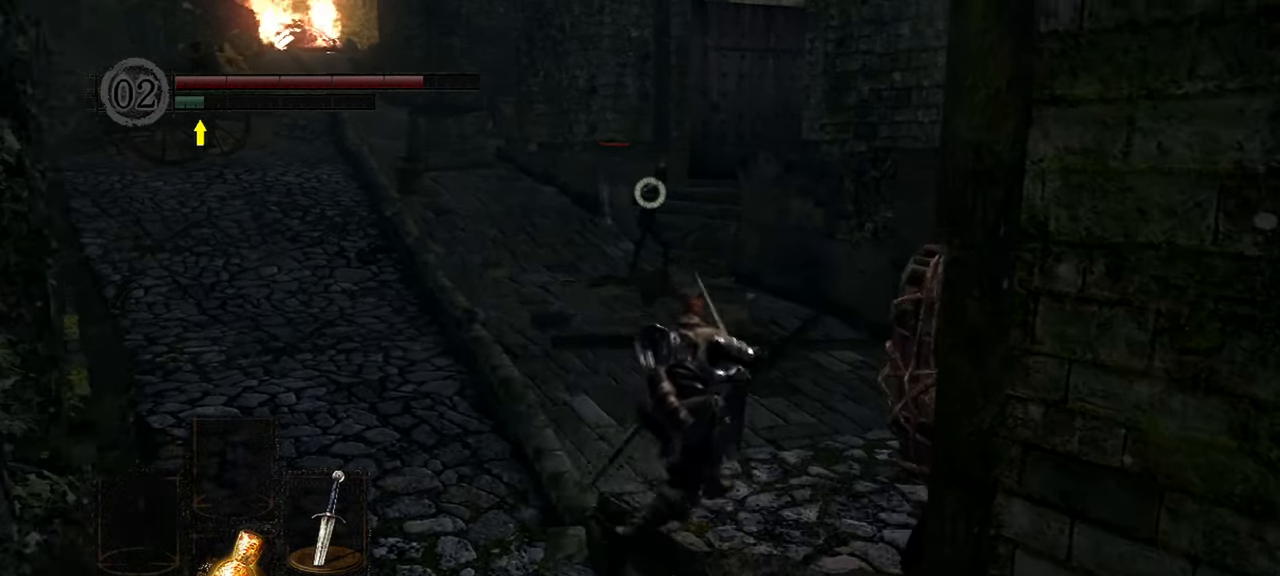
{"buttons": ["L1"], "left_stick": "up", "right_stick": "center", "events": [[317, "left_stick", "up"]]}
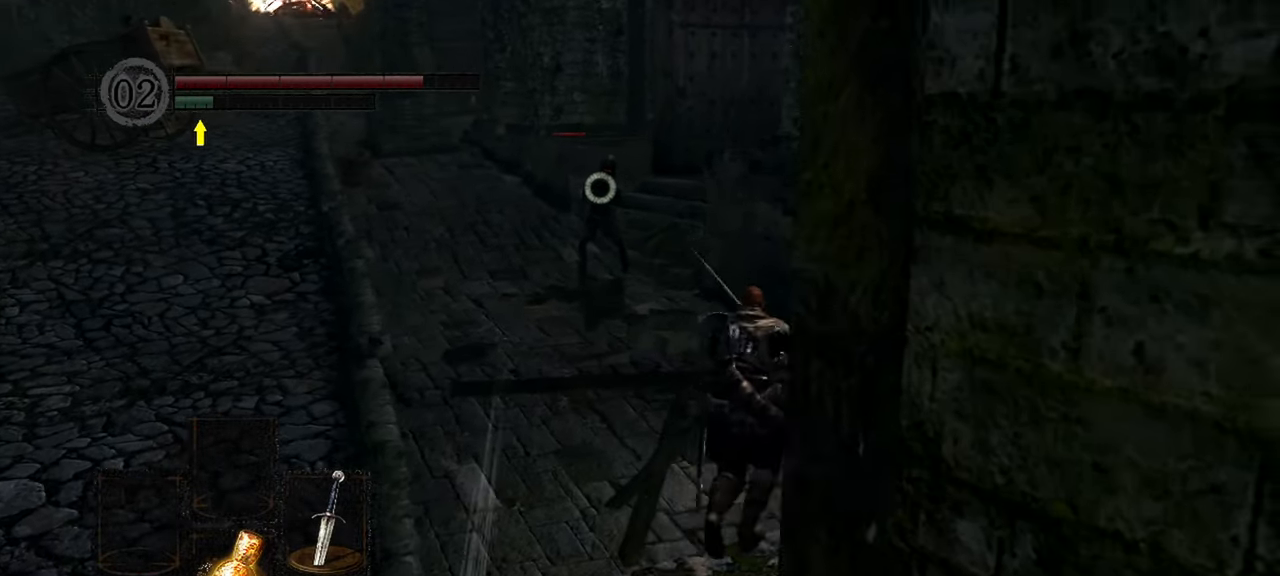
{"buttons": ["L1"], "left_stick": "up", "right_stick": "center", "events": []}
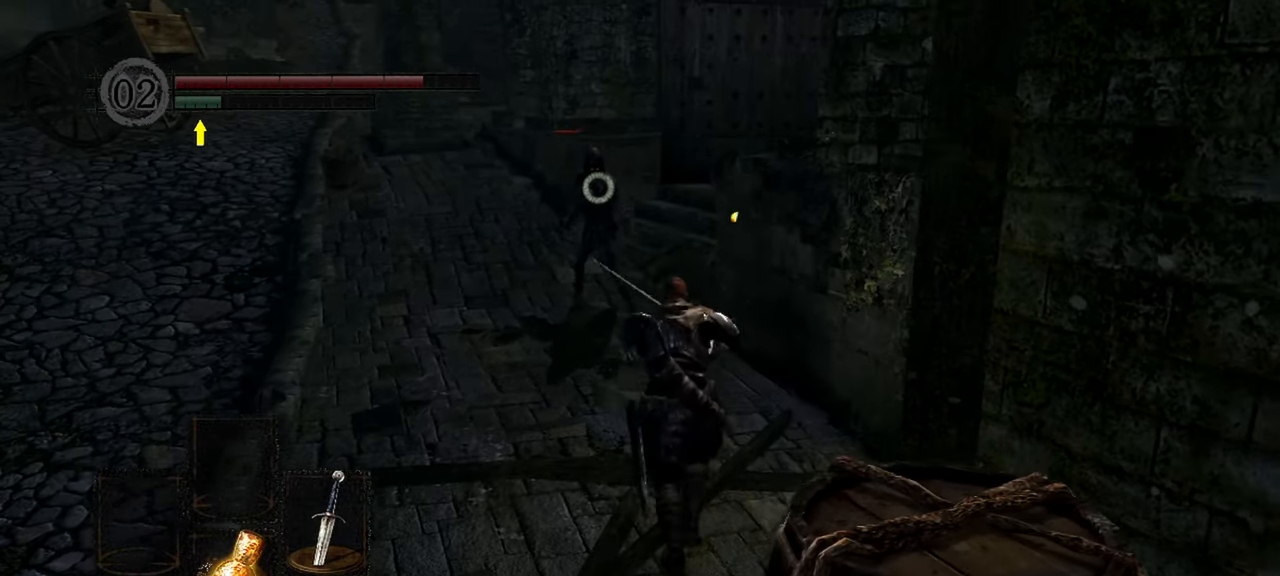
{"buttons": ["L1"], "left_stick": "up", "right_stick": "center", "events": [[283, "R1", "down"], [417, "R1", "up"]]}
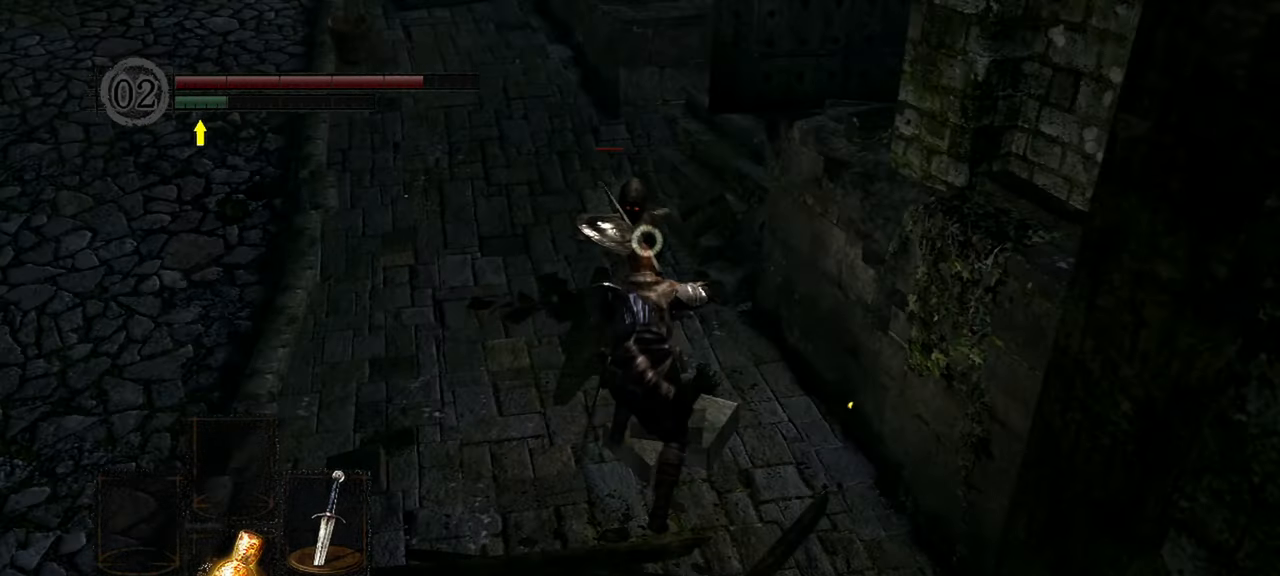
{"buttons": ["L1"], "left_stick": "up", "right_stick": "center", "events": []}
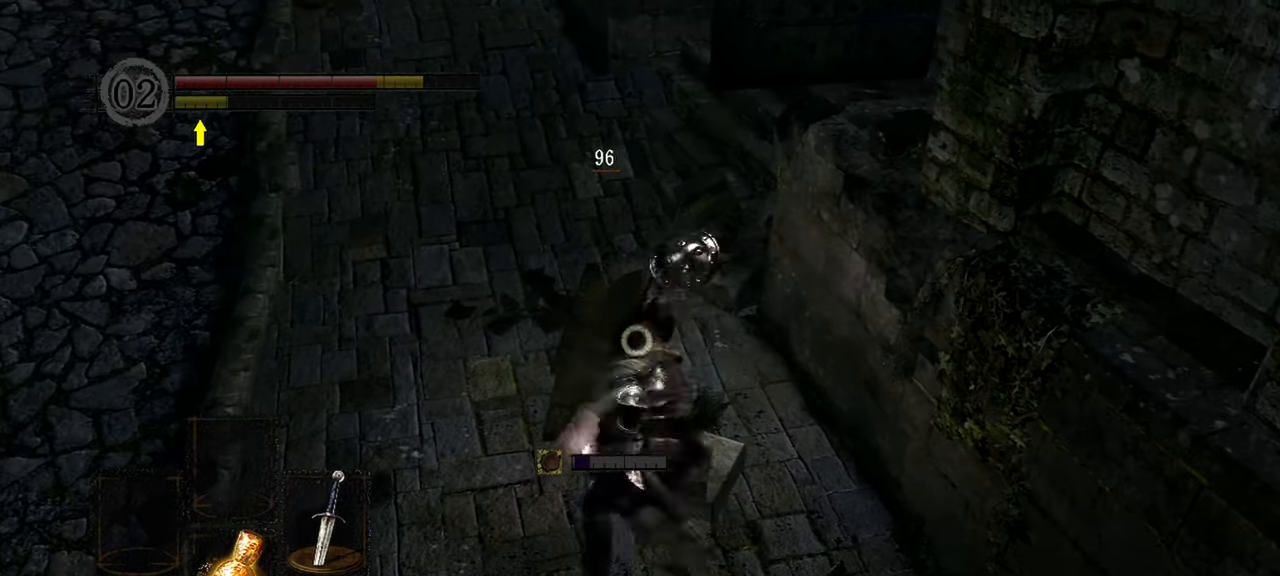
{"buttons": [], "left_stick": "up", "right_stick": "left", "events": [[417, "L1", "up"], [450, "right_stick", "left"]]}
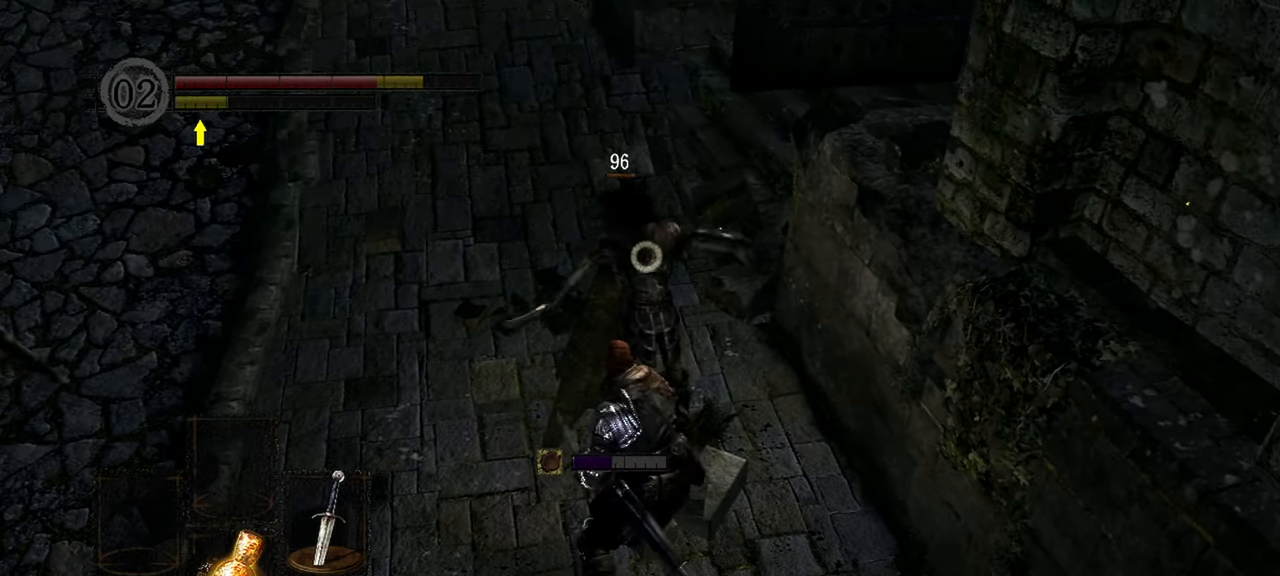
{"buttons": ["L1", "R3"], "left_stick": "up", "right_stick": "center", "events": [[450, "L1", "down"], [483, "R3", "down"], [483, "right_stick", "center"]]}
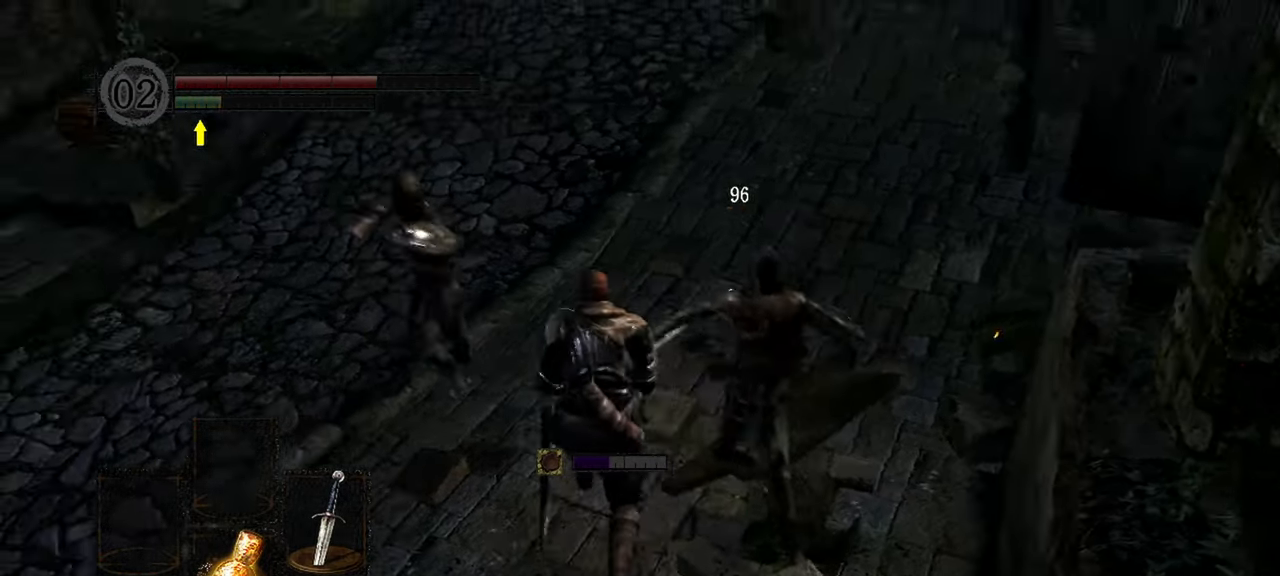
{"buttons": ["L1"], "left_stick": "up", "right_stick": "center", "events": [[83, "R3", "up"]]}
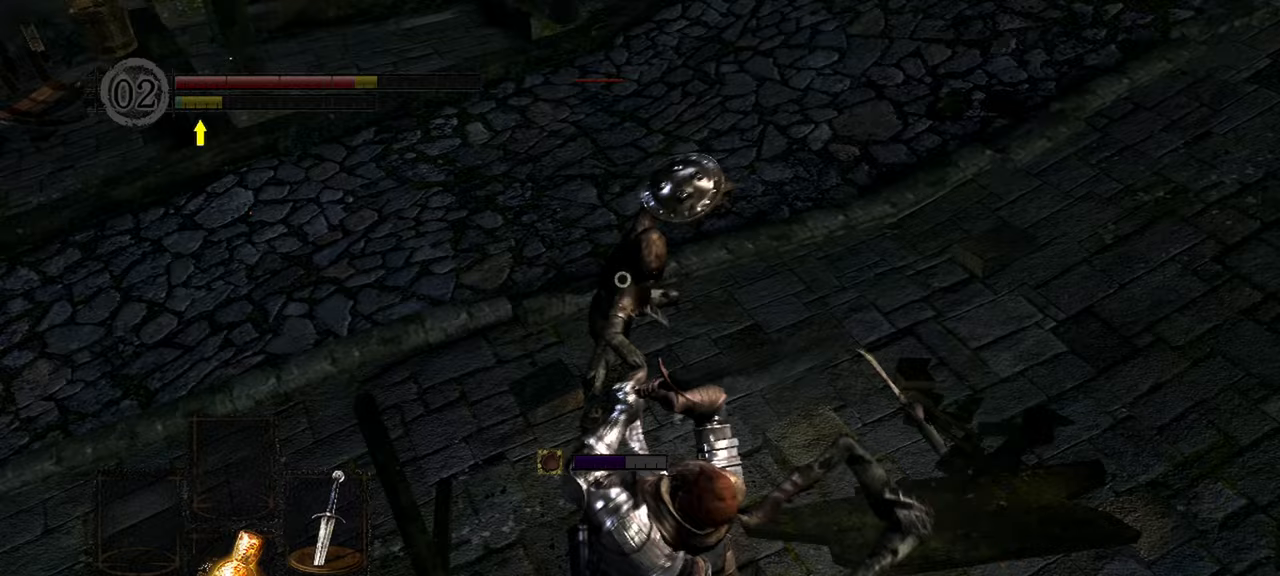
{"buttons": ["L1"], "left_stick": "up", "right_stick": "center", "events": [[117, "R1", "down"], [183, "R1", "up"]]}
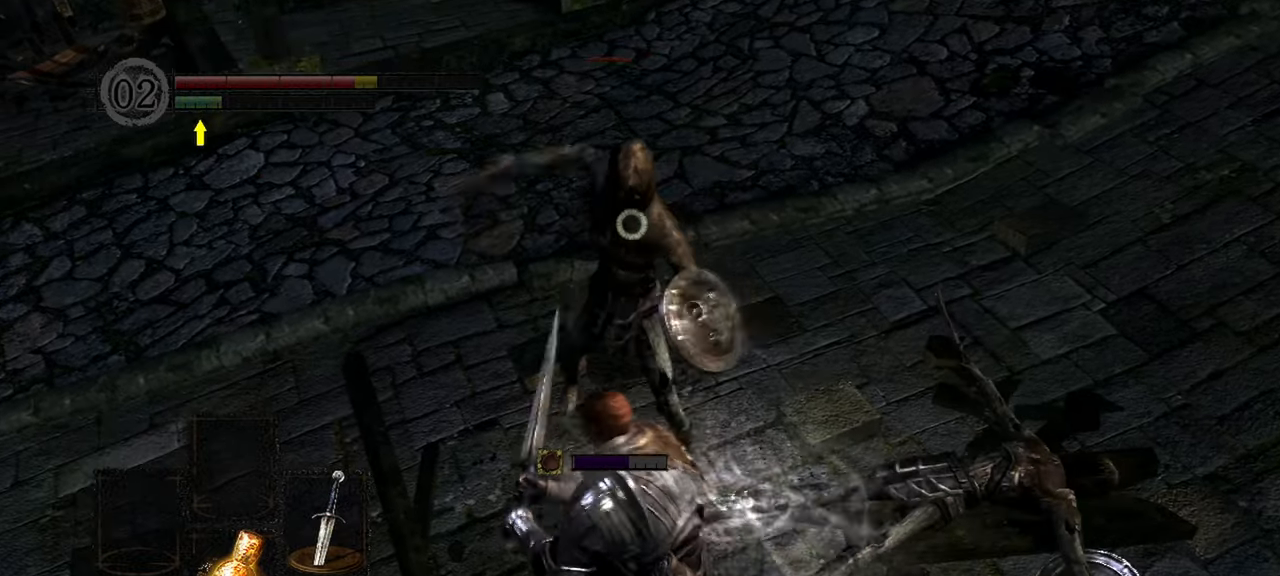
{"buttons": ["L1"], "left_stick": "up", "right_stick": "center", "events": []}
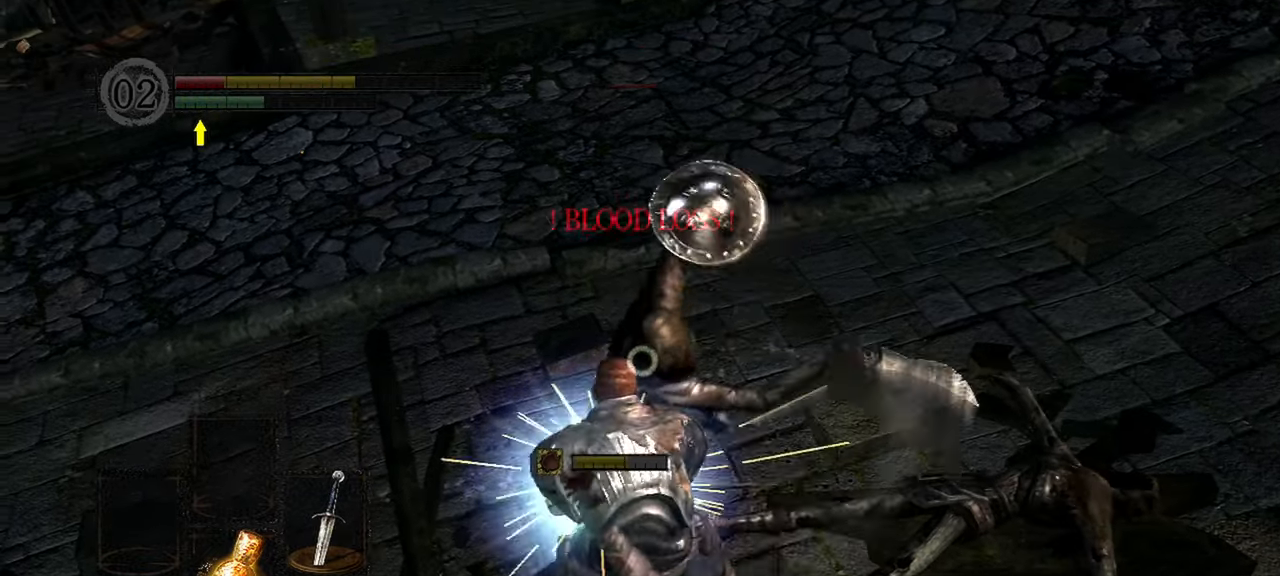
{"buttons": [], "left_stick": "up", "right_stick": "center", "events": [[383, "L1", "up"]]}
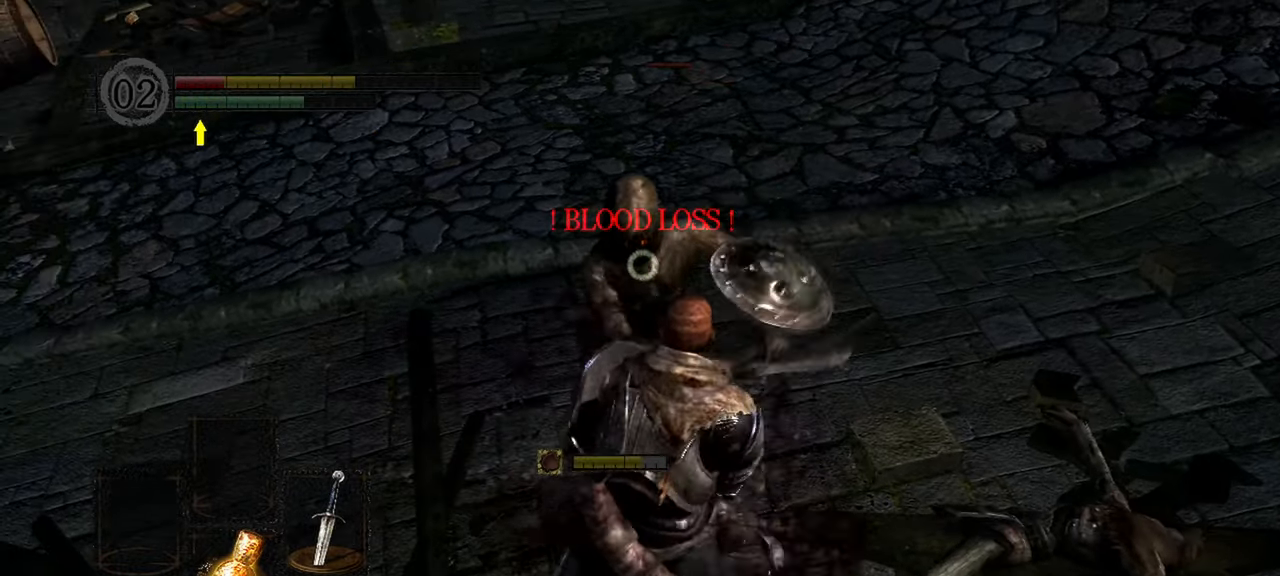
{"buttons": [], "left_stick": "up-right", "right_stick": "center", "events": [[217, "left_stick", "up-right"], [350, "B", "down"], [483, "B", "up"]]}